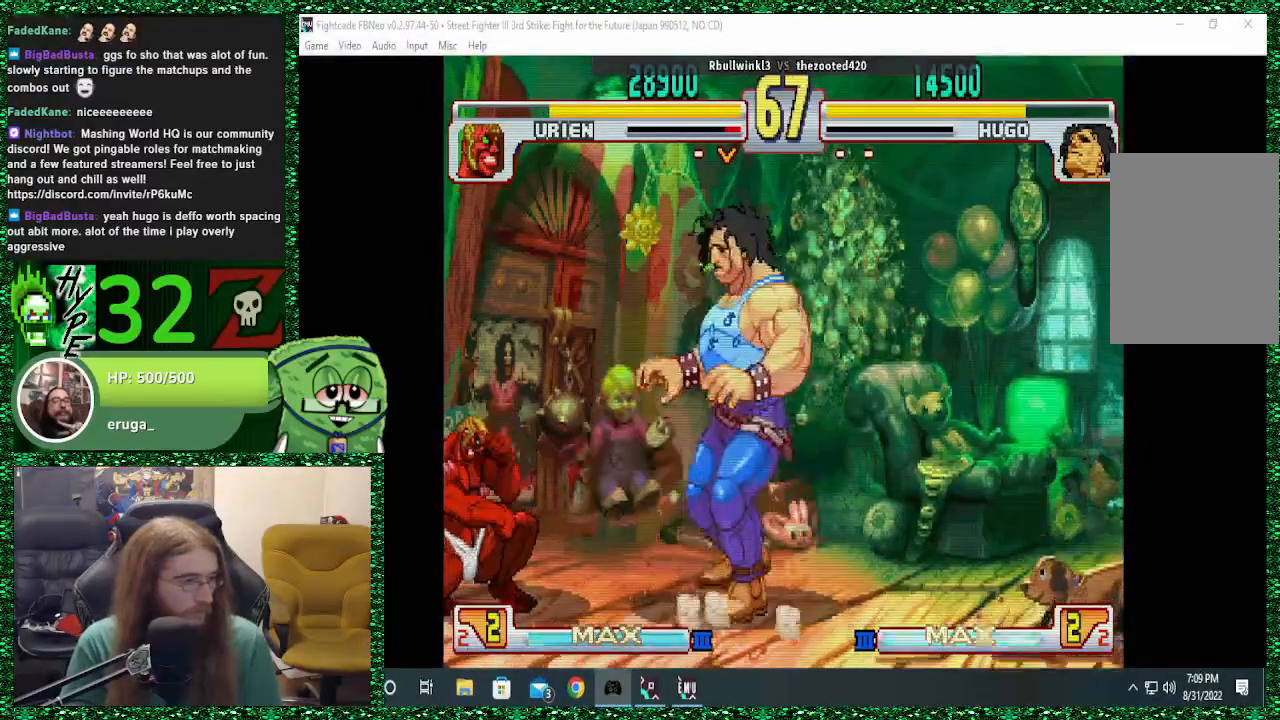
Gameplay with a controller (arcade stick); each line is a JSON object with the inputs held at the frame after it. "events" lists button and stick changes between this image and that frame as [ms after this image, input, new state], when the widget could be followed in between. Not read: L3 R3.
{"buttons": [], "left_stick": "center", "events": [[233, "left_stick", "down"], [333, "left_stick", "right"], [367, "TRIANGLE", "down"], [467, "TRIANGLE", "up"], [467, "left_stick", "center"]]}
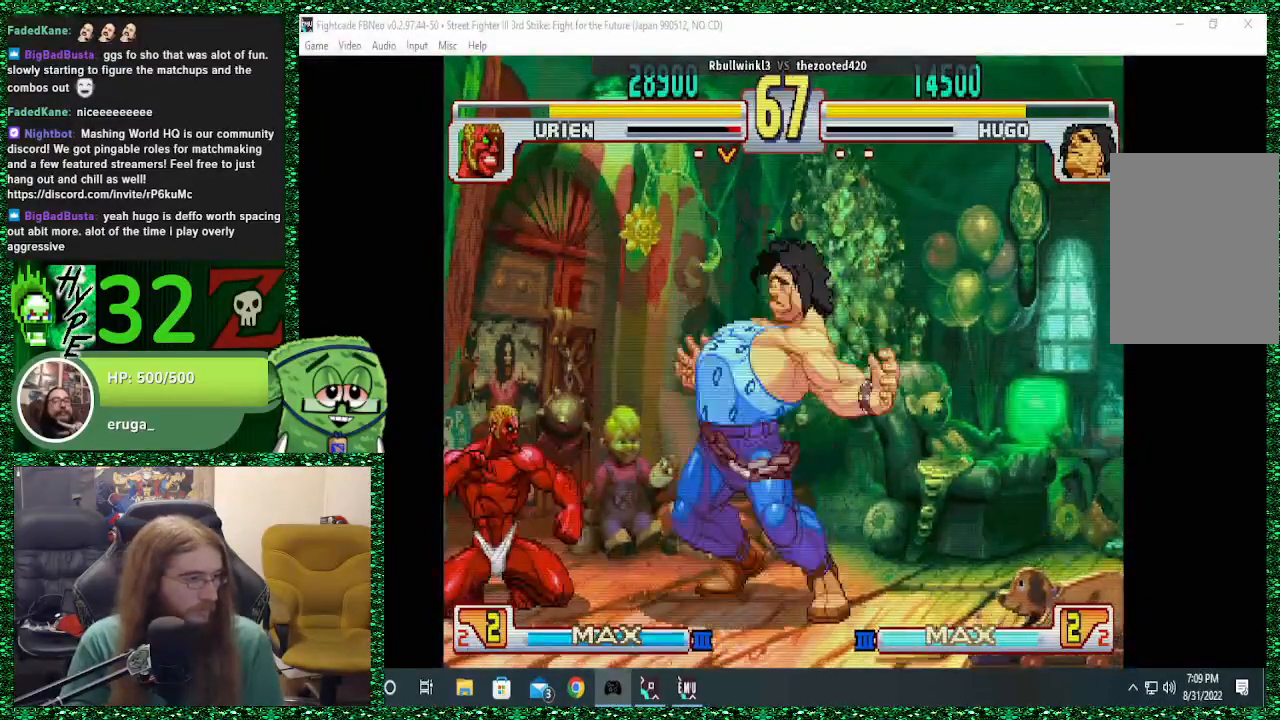
{"buttons": [], "left_stick": "left", "events": [[33, "left_stick", "left"], [233, "left_stick", "down"], [333, "left_stick", "right"], [367, "SQUARE", "down"], [400, "left_stick", "center"], [467, "SQUARE", "up"], [467, "left_stick", "left"]]}
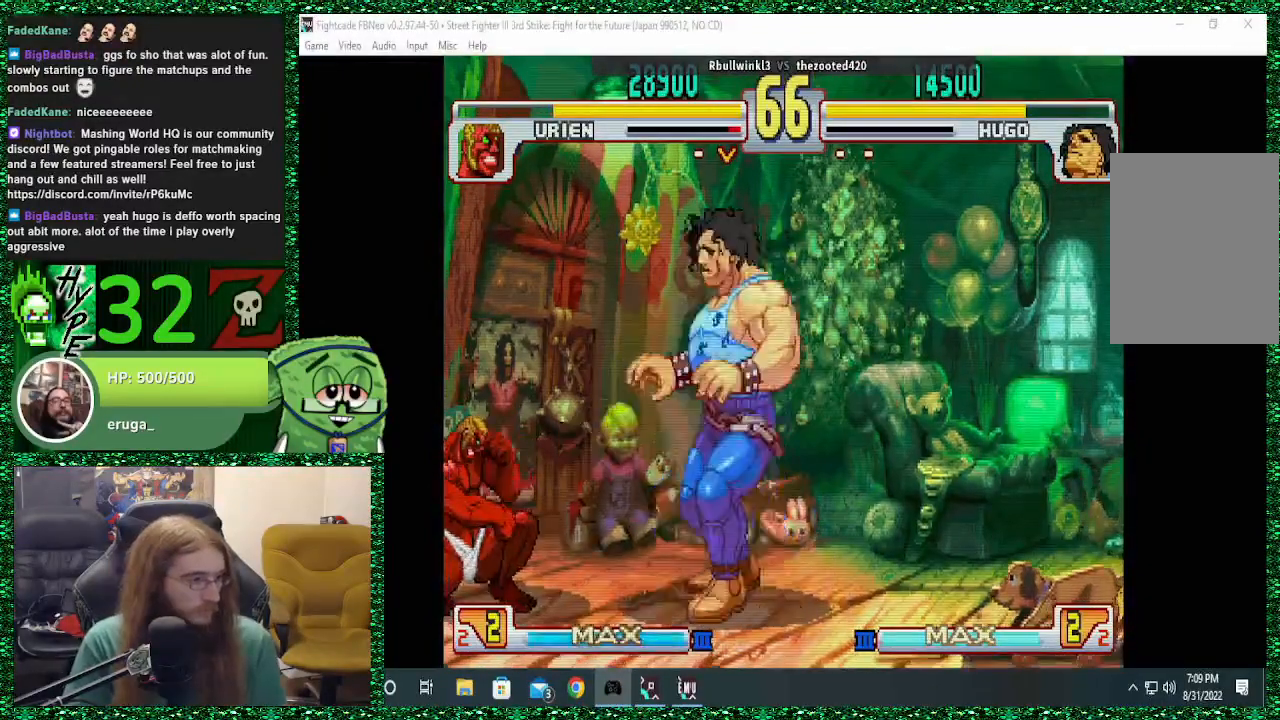
{"buttons": [], "left_stick": "down", "events": [[467, "left_stick", "down"]]}
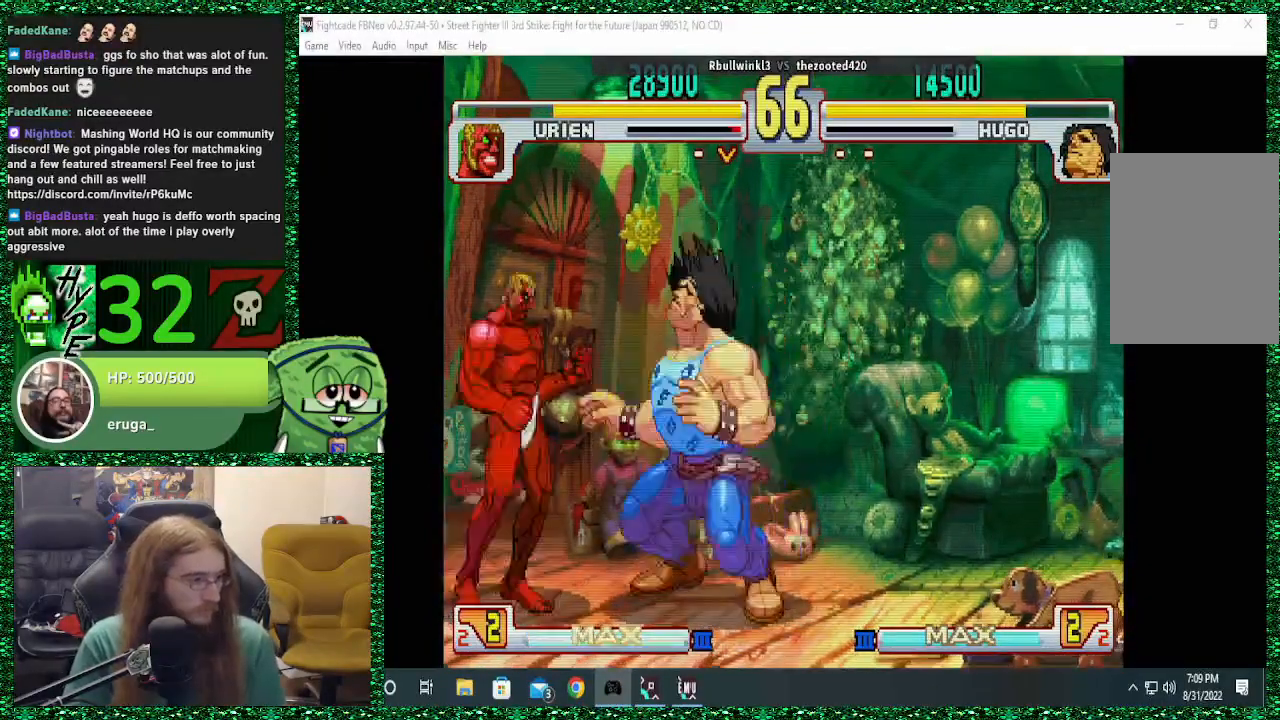
{"buttons": [], "left_stick": "right", "events": [[33, "TRIANGLE", "down"], [33, "left_stick", "right"], [167, "TRIANGLE", "up"], [167, "left_stick", "center"], [233, "left_stick", "left"], [367, "left_stick", "down"], [433, "left_stick", "right"]]}
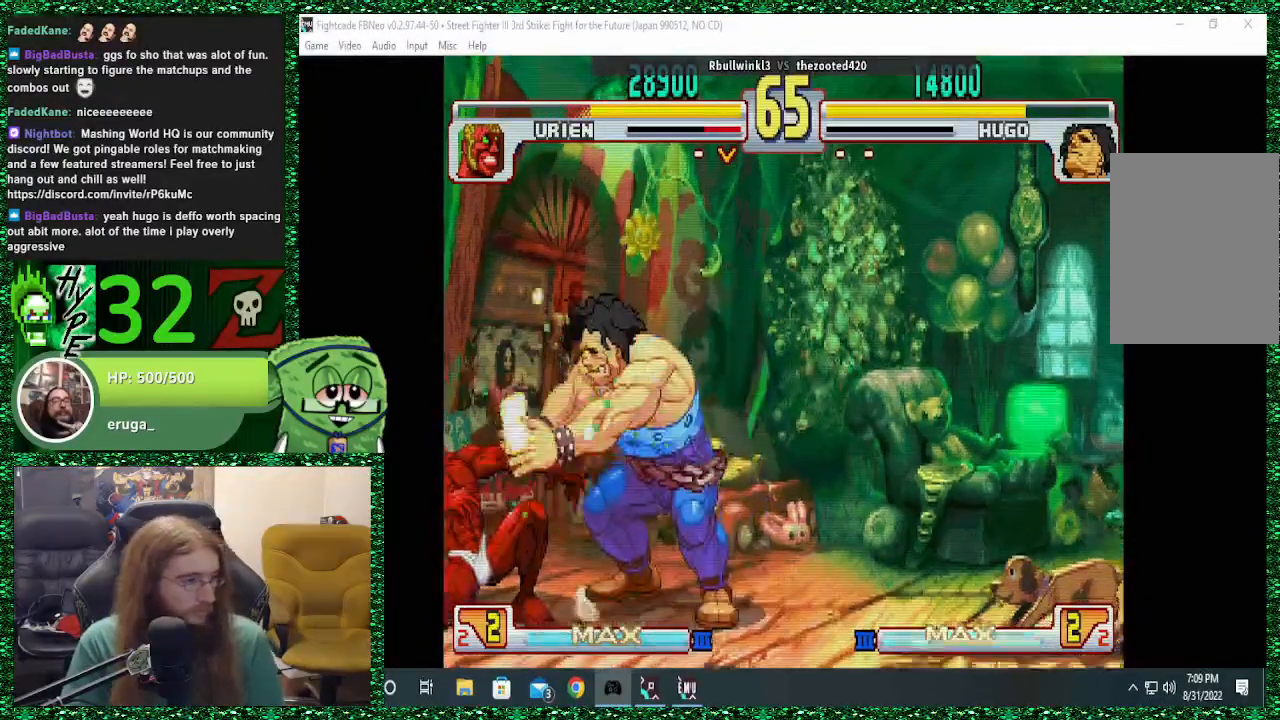
{"buttons": ["TRIANGLE"], "left_stick": "down", "events": [[33, "SQUARE", "down"], [133, "SQUARE", "up"], [133, "left_stick", "center"], [200, "left_stick", "left"], [467, "TRIANGLE", "down"], [500, "left_stick", "down"]]}
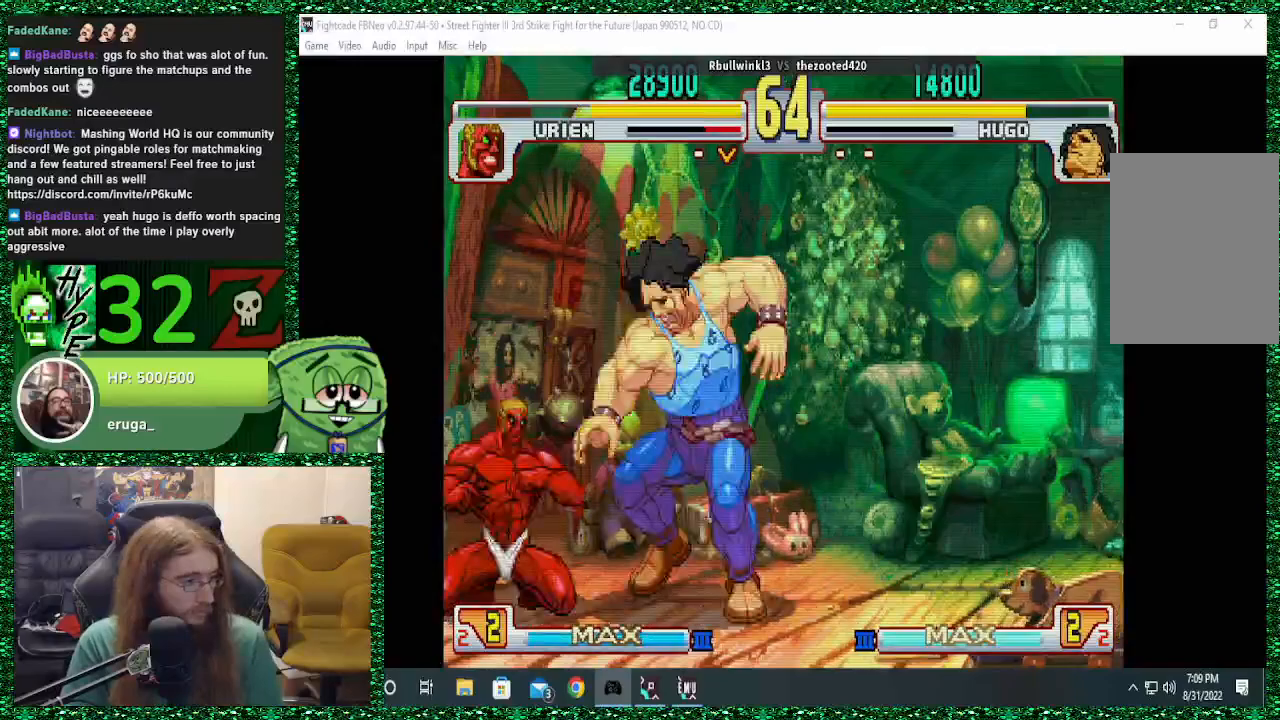
{"buttons": [], "left_stick": "right", "events": [[33, "TRIANGLE", "up"], [33, "left_stick", "right"], [233, "left_stick", "left"], [400, "left_stick", "right"]]}
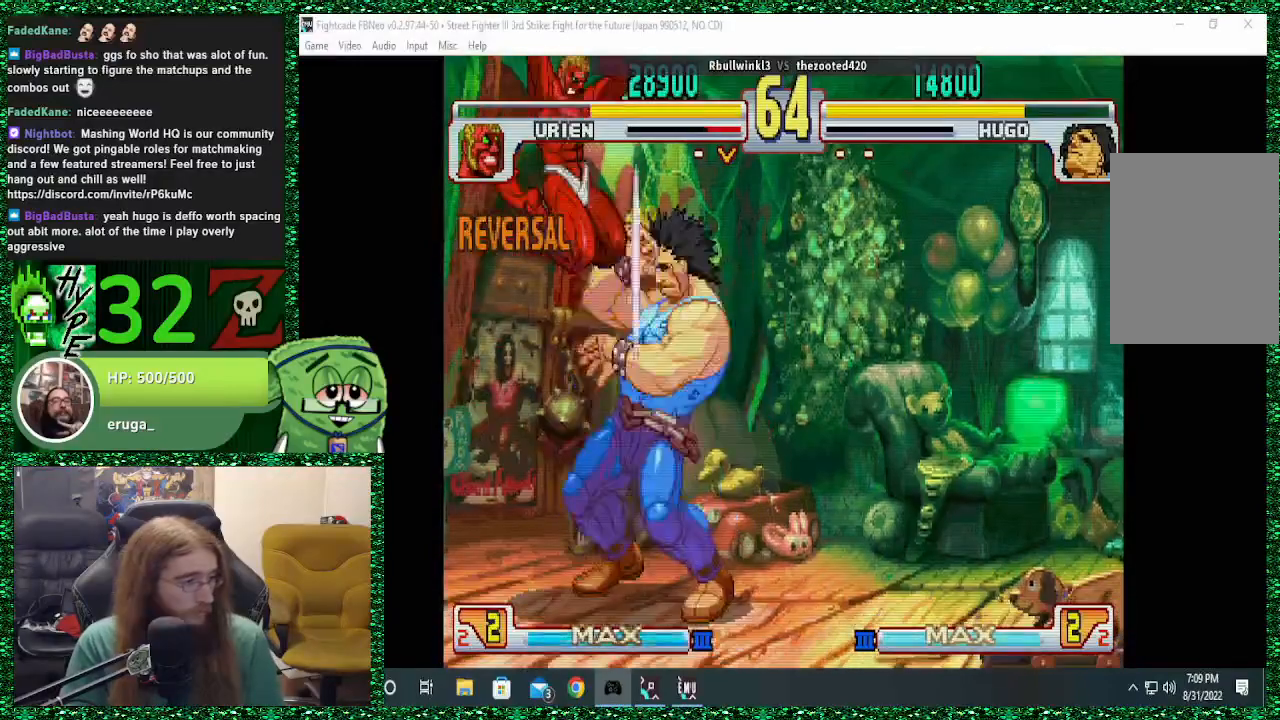
{"buttons": [], "left_stick": "down-right", "events": [[200, "SQUARE", "down"], [333, "SQUARE", "up"], [367, "SQUARE", "down"], [367, "left_stick", "down-right"], [433, "SQUARE", "up"]]}
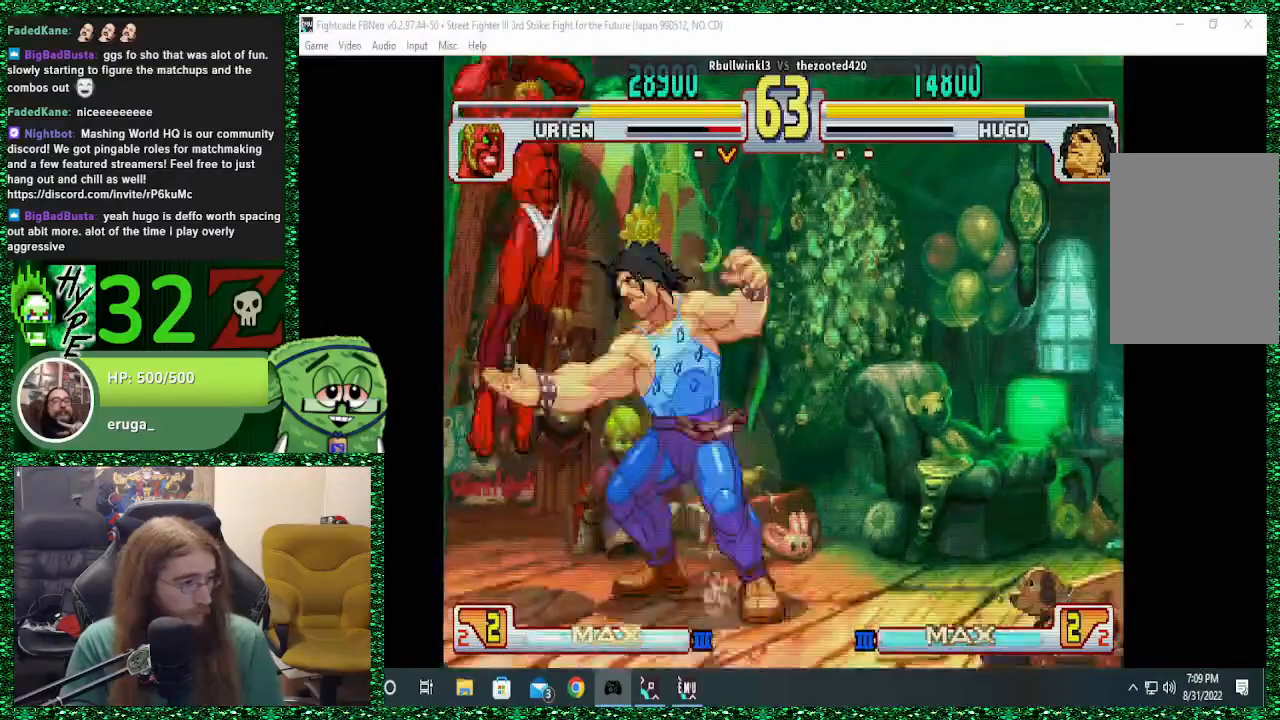
{"buttons": [], "left_stick": "down-right", "events": [[167, "SQUARE", "down"], [267, "SQUARE", "up"], [333, "SQUARE", "down"], [433, "SQUARE", "up"]]}
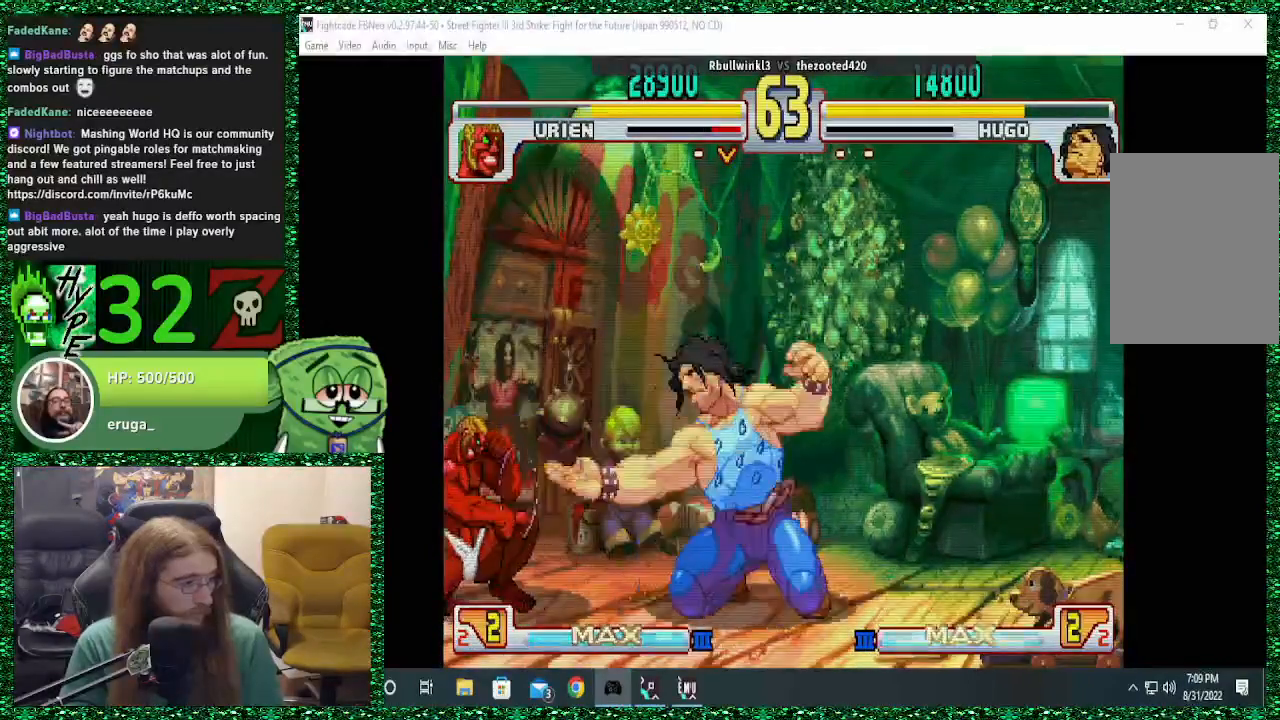
{"buttons": [], "left_stick": "left", "events": [[33, "left_stick", "left"], [100, "TRIANGLE", "down"], [200, "TRIANGLE", "up"]]}
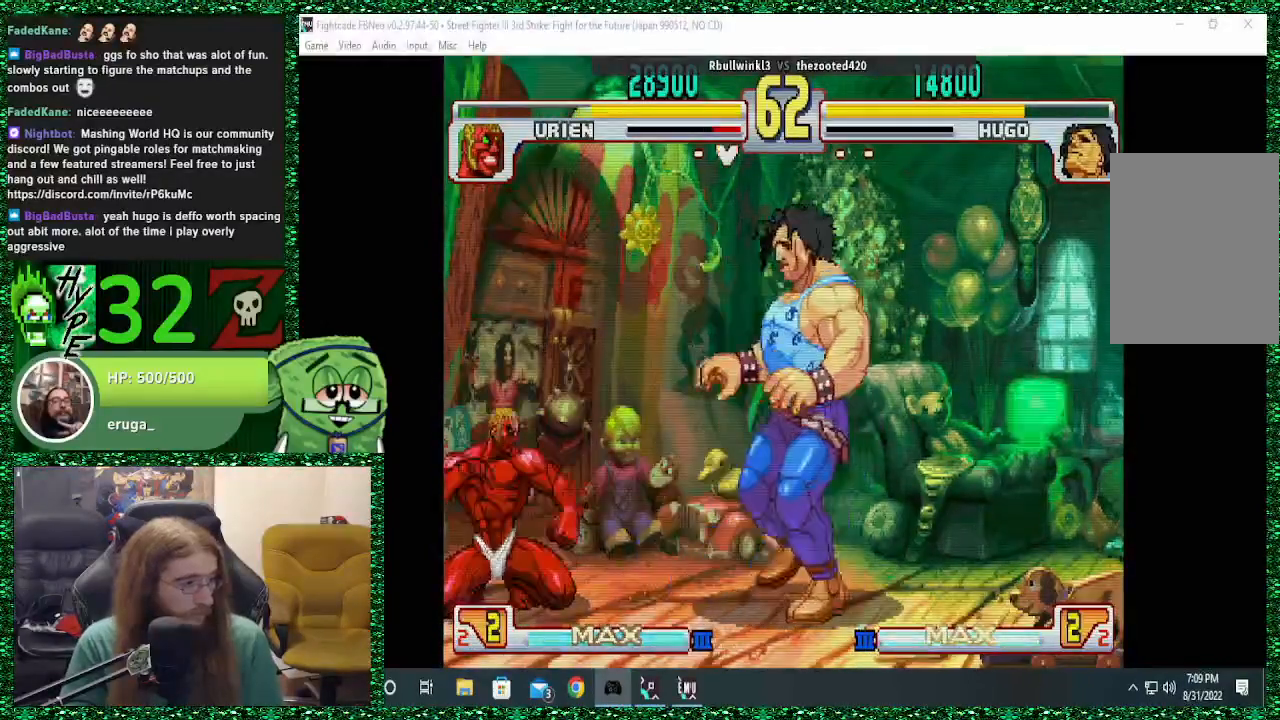
{"buttons": ["TRIANGLE"], "left_stick": "left", "events": [[33, "left_stick", "down"], [133, "left_stick", "right"], [167, "TRIANGLE", "down"], [267, "left_stick", "center"], [433, "left_stick", "left"]]}
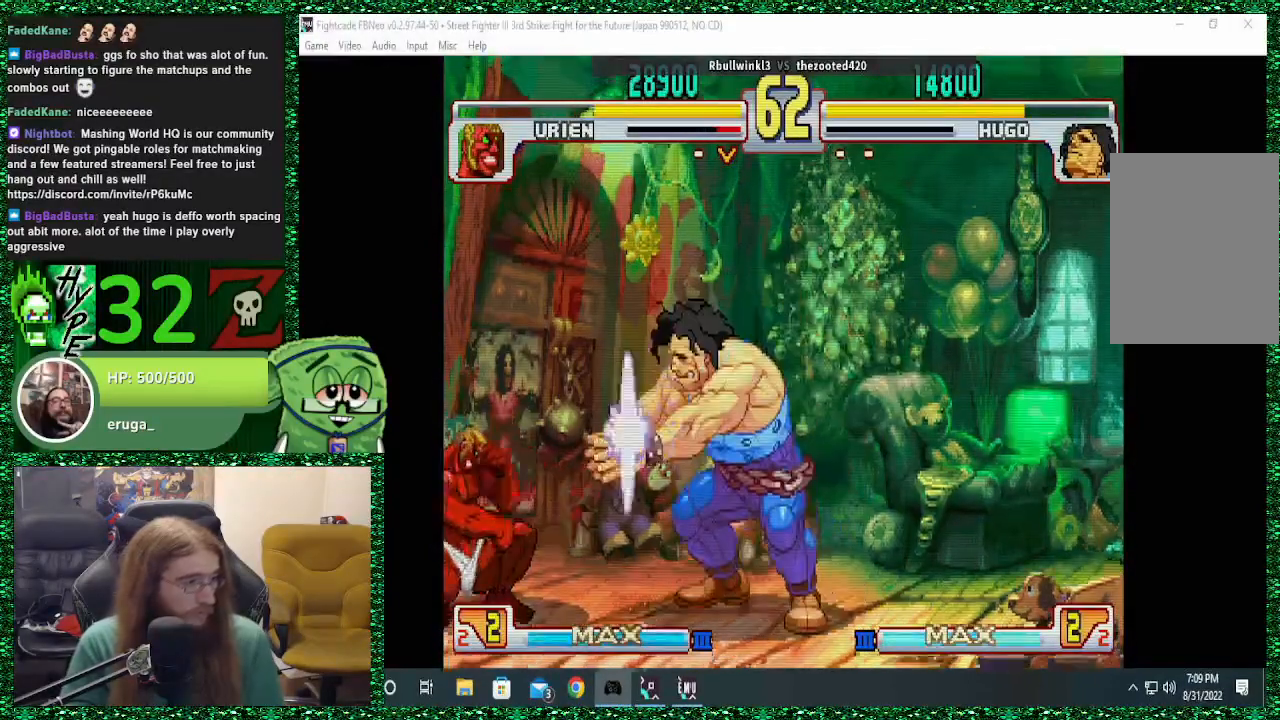
{"buttons": [], "left_stick": "left", "events": [[33, "TRIANGLE", "up"]]}
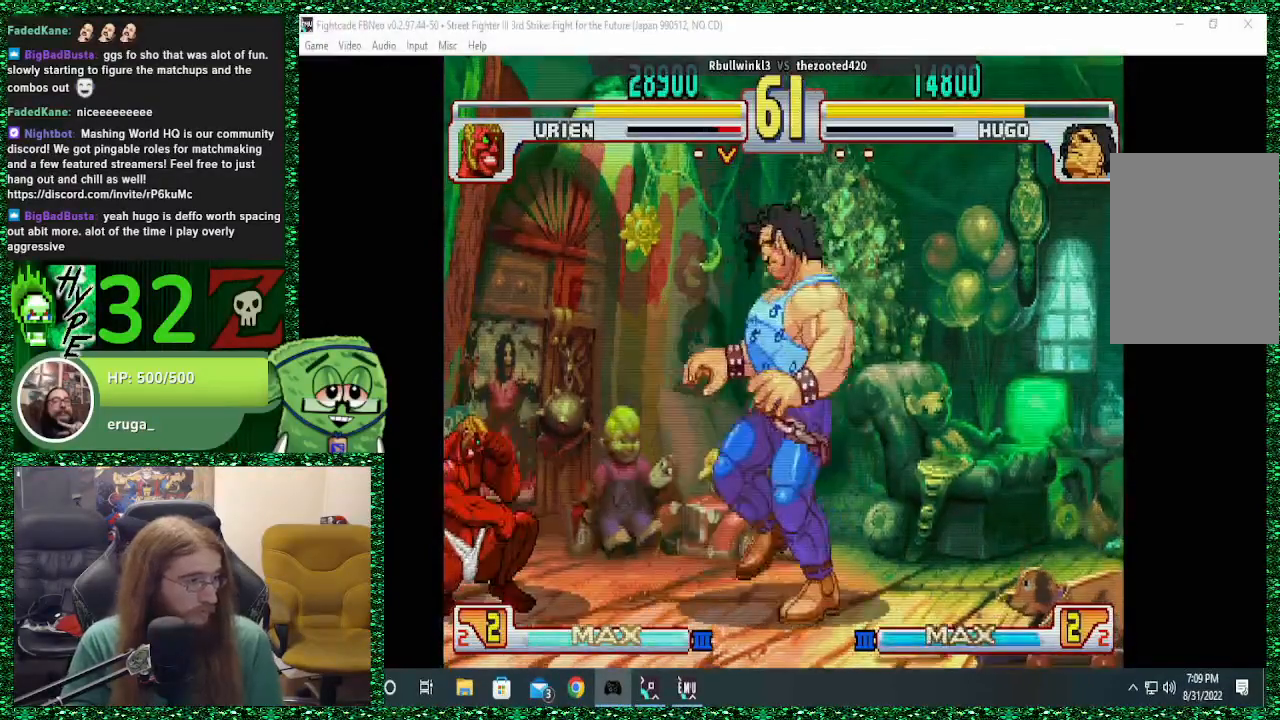
{"buttons": [], "left_stick": "right", "events": [[300, "TRIANGLE", "down"], [333, "left_stick", "center"], [400, "TRIANGLE", "up"], [500, "left_stick", "right"]]}
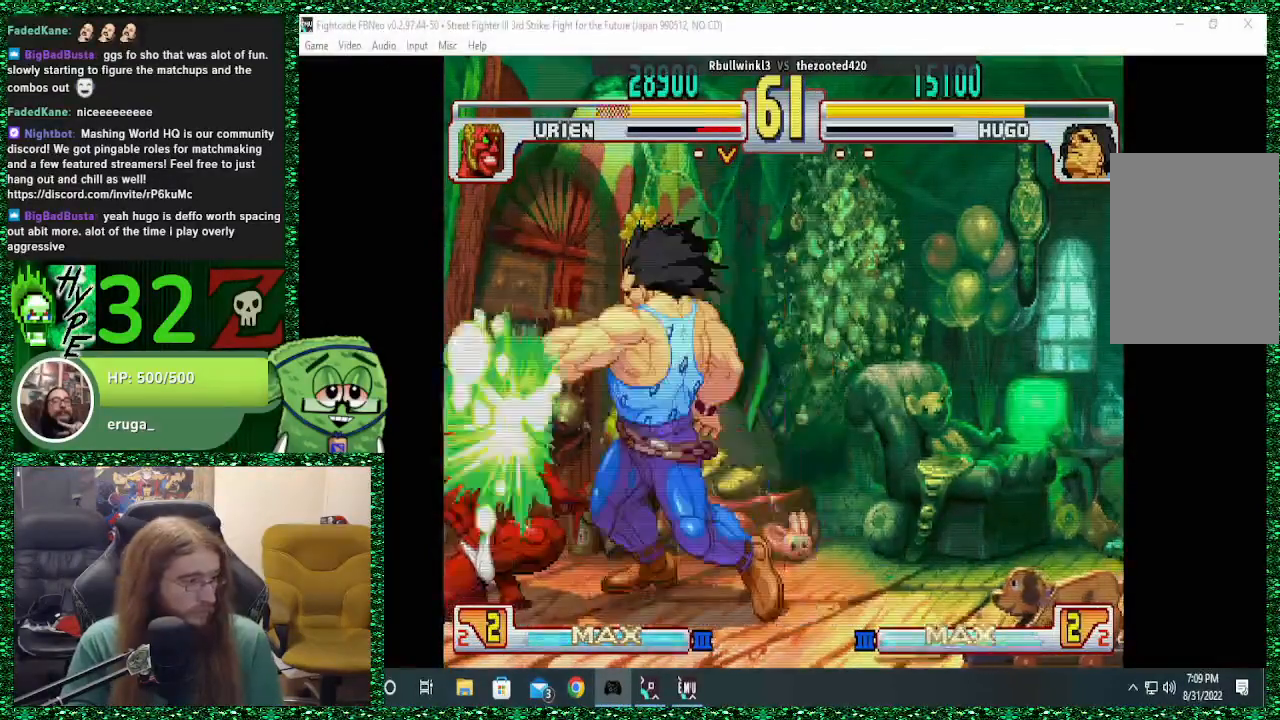
{"buttons": [], "left_stick": "left", "events": [[400, "left_stick", "left"]]}
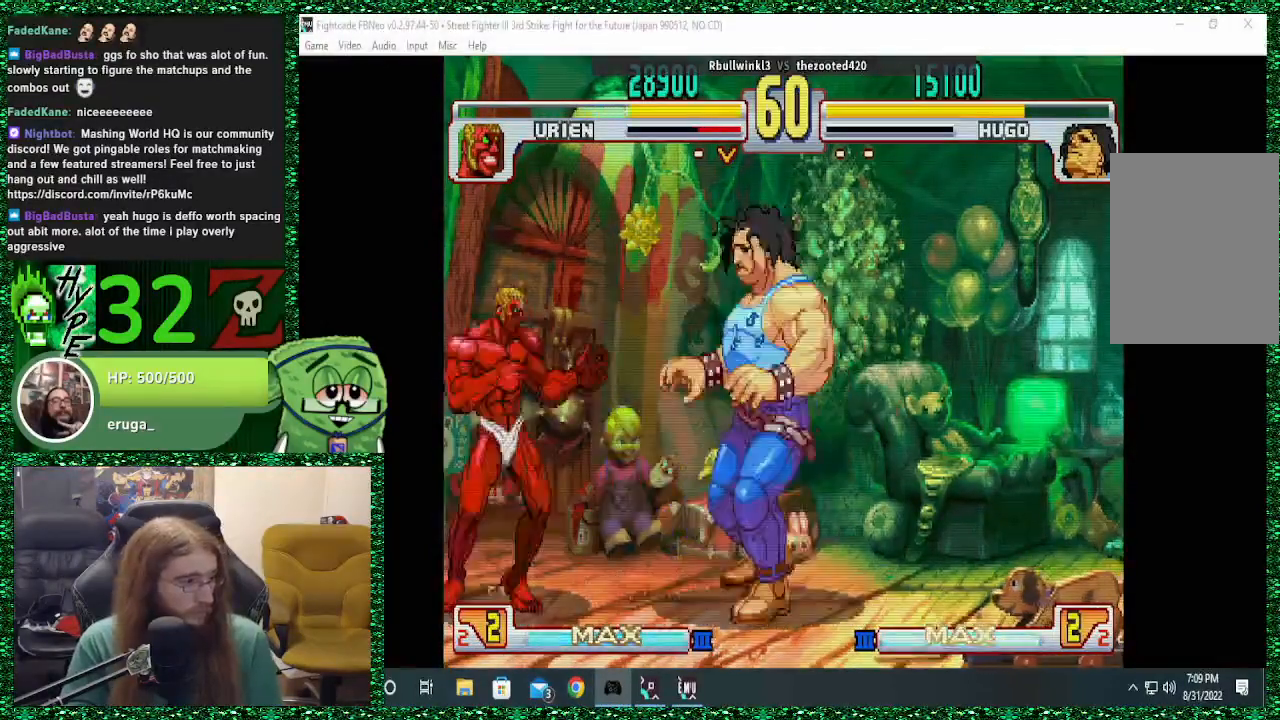
{"buttons": [], "left_stick": "right", "events": [[67, "left_stick", "down"], [133, "TRIANGLE", "down"], [133, "left_stick", "right"], [233, "left_stick", "center"], [400, "TRIANGLE", "up"], [433, "left_stick", "right"]]}
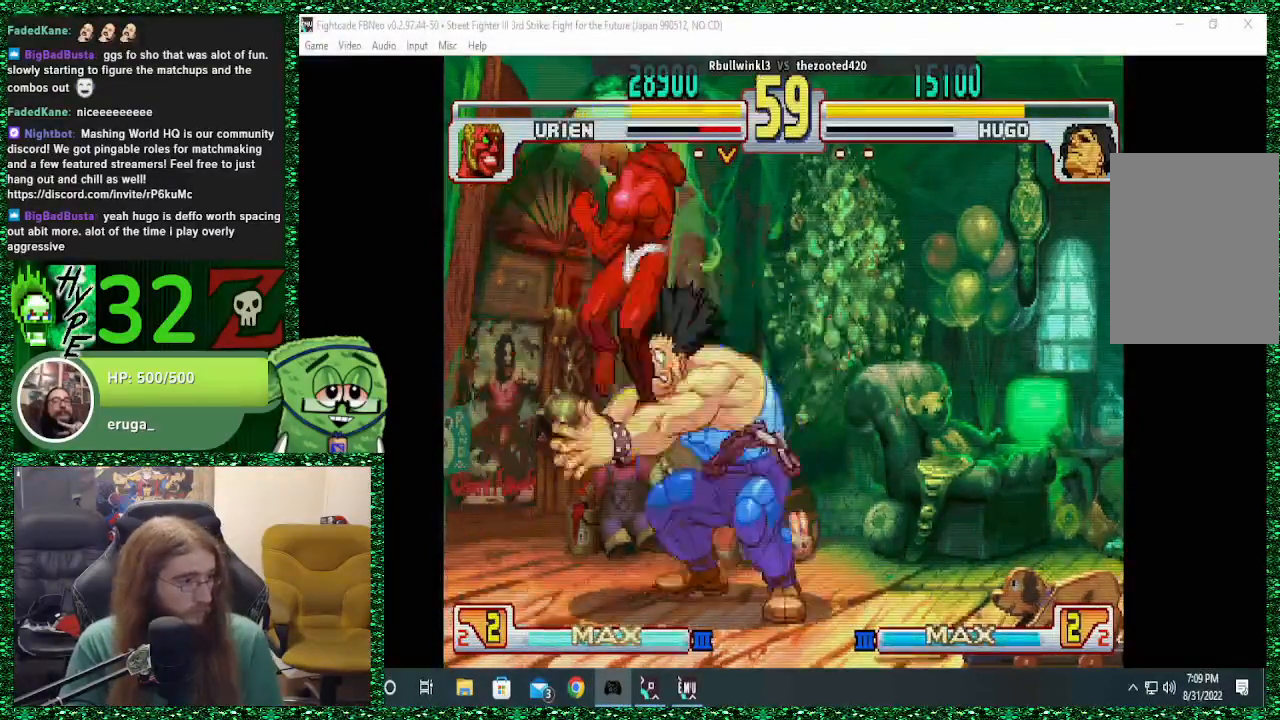
{"buttons": [], "left_stick": "left", "events": [[400, "left_stick", "left"]]}
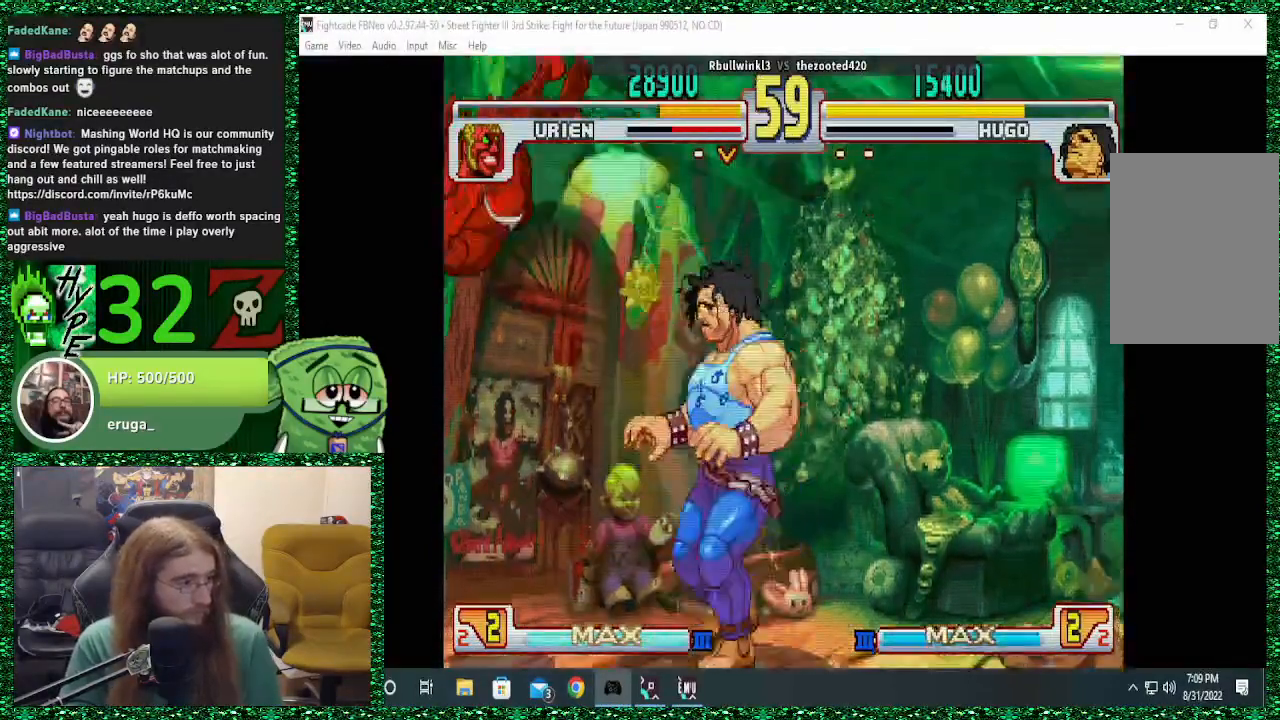
{"buttons": [], "left_stick": "left", "events": [[33, "TRIANGLE", "down"], [133, "TRIANGLE", "up"], [133, "left_stick", "center"], [200, "left_stick", "left"]]}
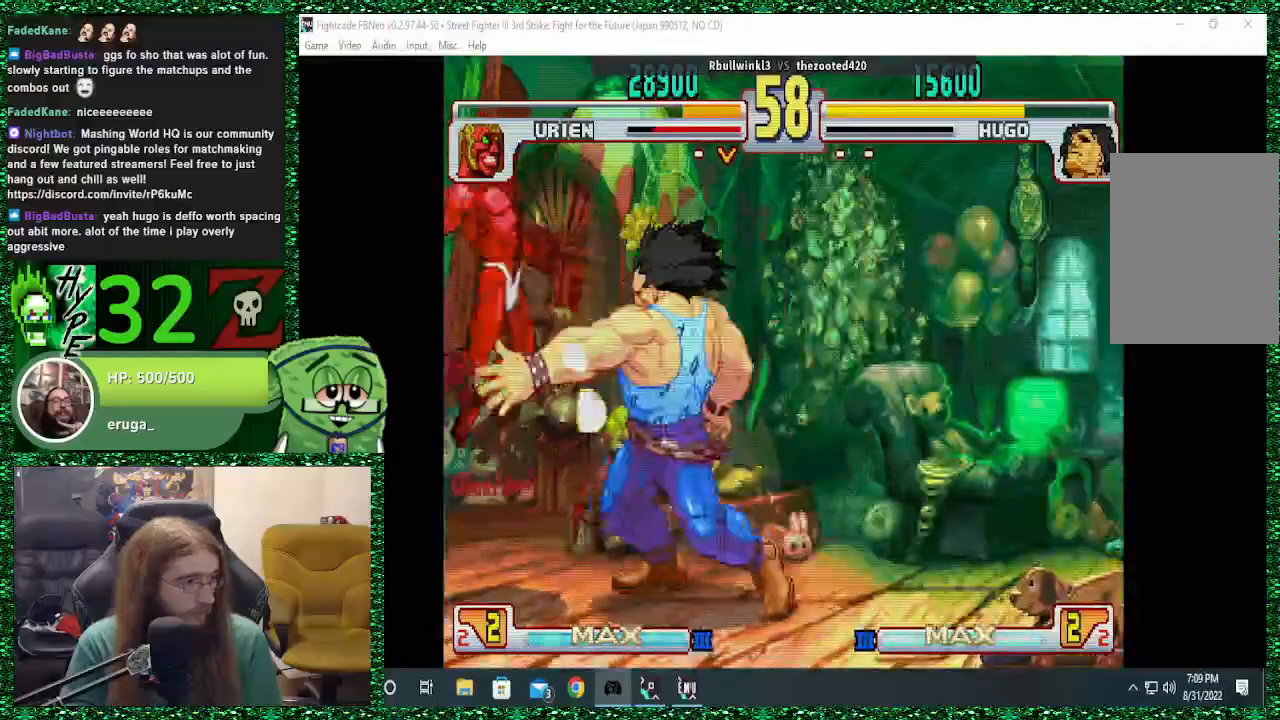
{"buttons": [], "left_stick": "left", "events": [[233, "left_stick", "down"], [300, "left_stick", "right"], [333, "TRIANGLE", "down"], [367, "left_stick", "center"], [433, "TRIANGLE", "up"], [467, "left_stick", "left"]]}
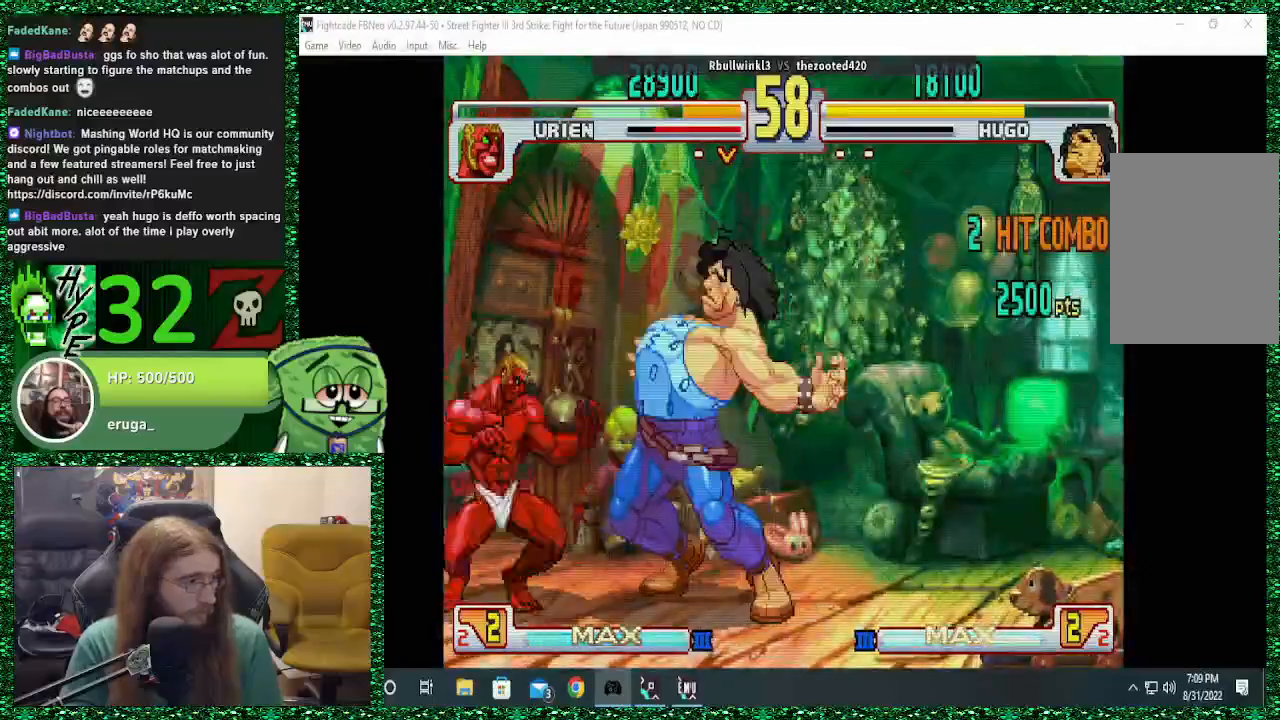
{"buttons": [], "left_stick": "left", "events": [[200, "left_stick", "down"], [367, "SQUARE", "down"], [400, "left_stick", "center"], [467, "SQUARE", "up"], [467, "left_stick", "left"]]}
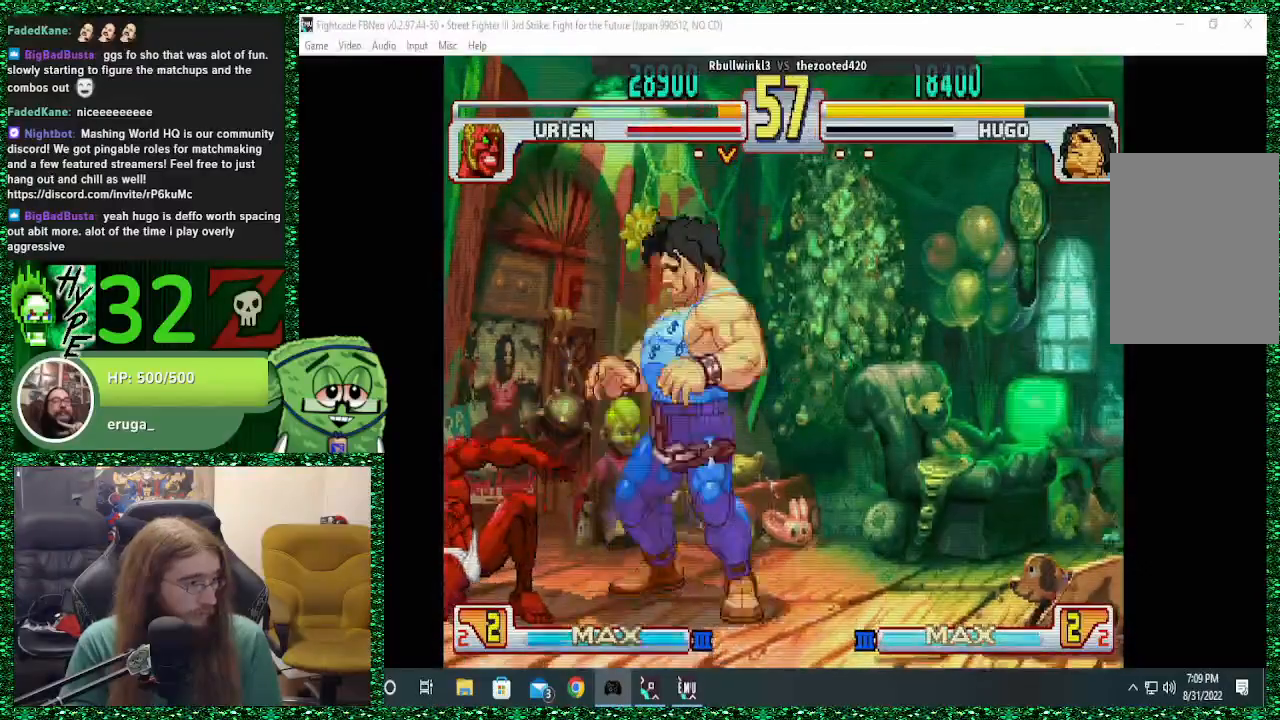
{"buttons": ["TRIANGLE"], "left_stick": "down-right", "events": [[433, "left_stick", "down-right"], [500, "TRIANGLE", "down"]]}
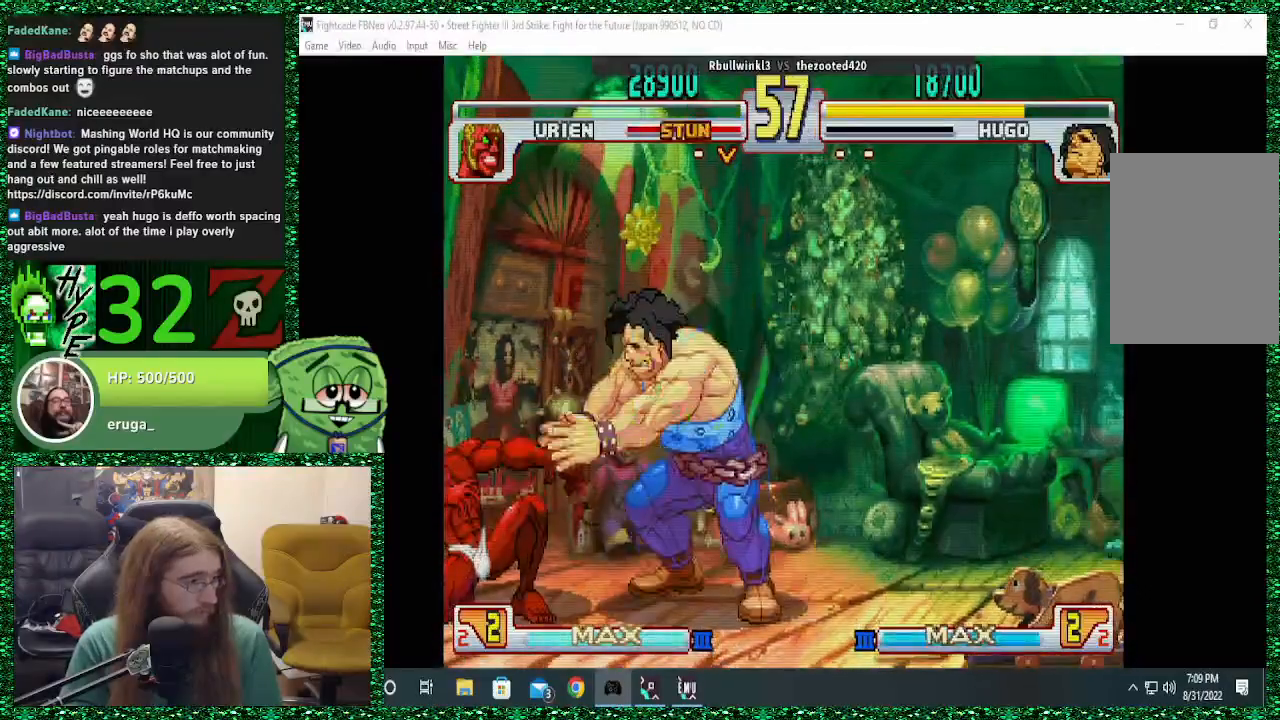
{"buttons": [], "left_stick": "center", "events": [[67, "left_stick", "left"], [100, "TRIANGLE", "up"], [300, "left_stick", "down"], [367, "left_stick", "right"], [500, "left_stick", "center"]]}
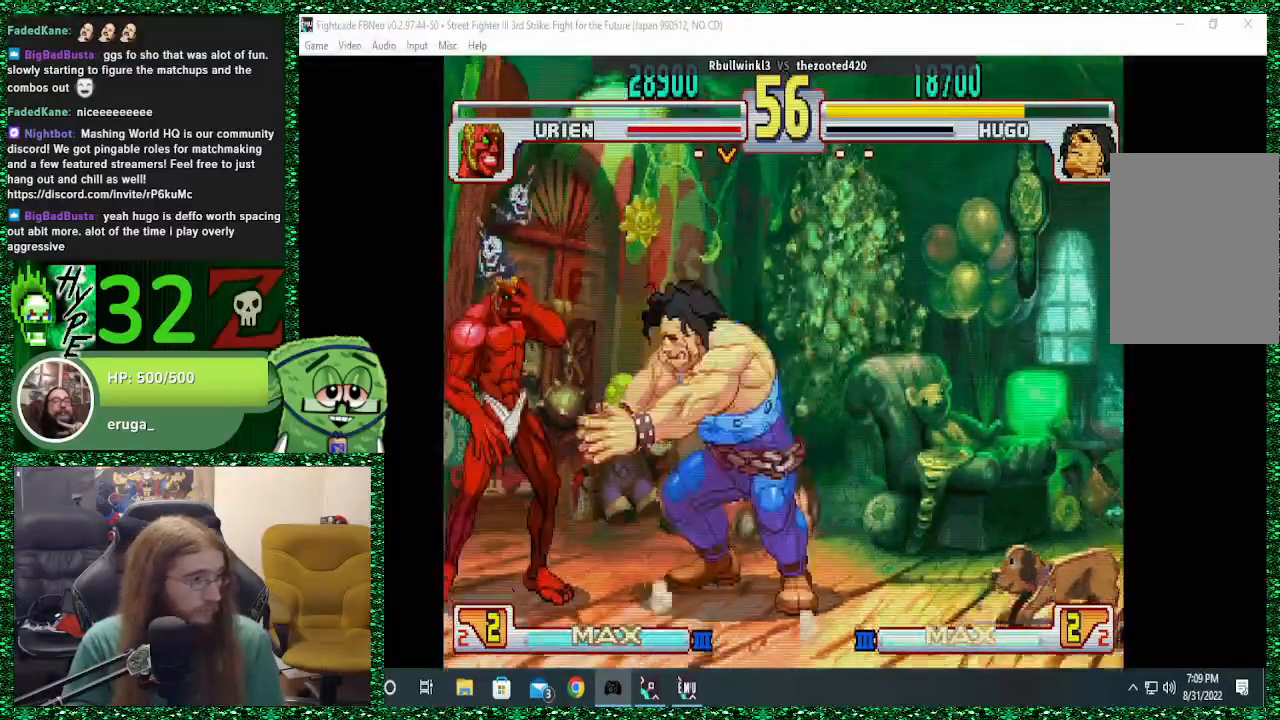
{"buttons": [], "left_stick": "left", "events": [[67, "left_stick", "left"]]}
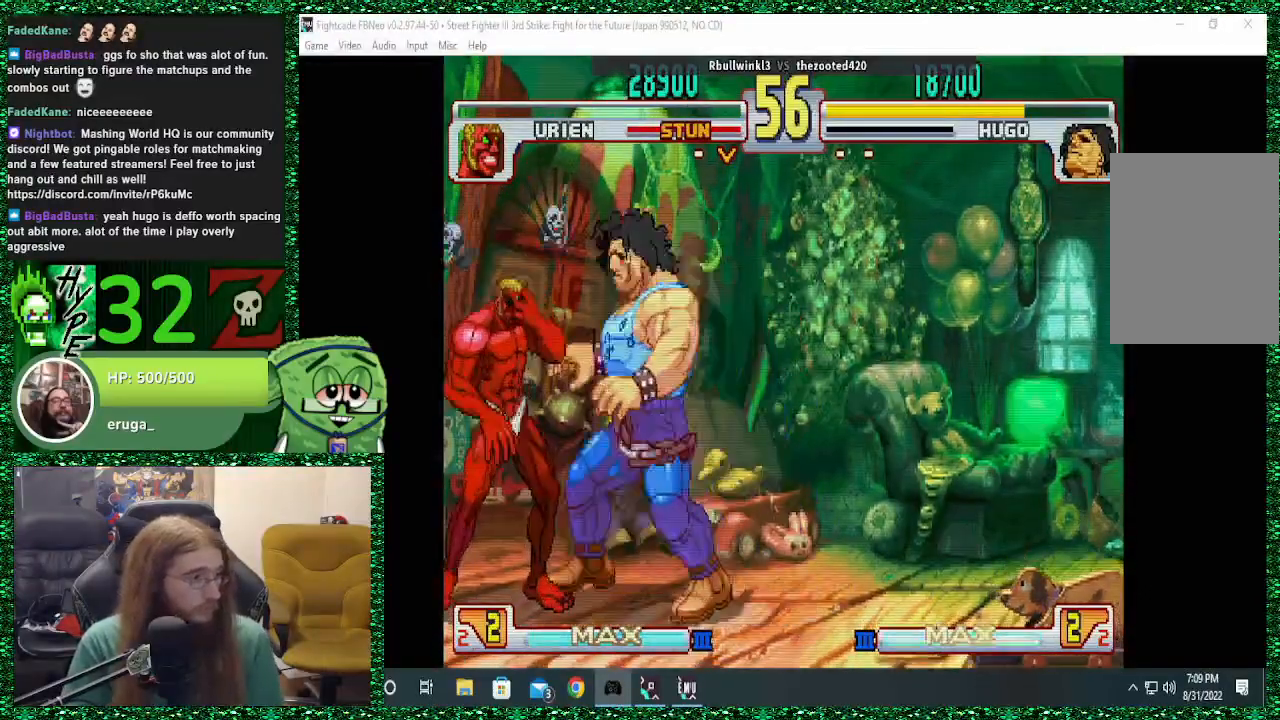
{"buttons": ["SQUARE"], "left_stick": "up", "events": [[167, "left_stick", "center"], [267, "left_stick", "left"], [400, "left_stick", "right"], [467, "left_stick", "up"], [500, "SQUARE", "down"]]}
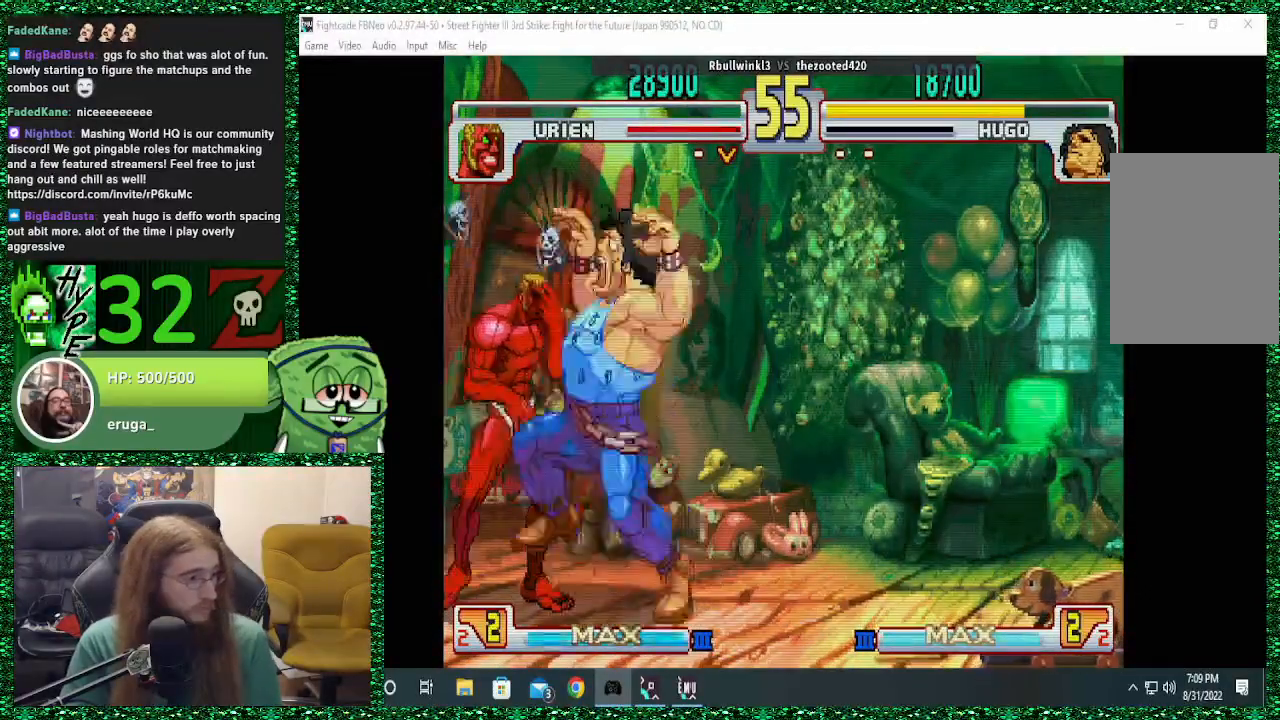
{"buttons": [], "left_stick": "center", "events": [[33, "left_stick", "center"], [67, "SQUARE", "up"]]}
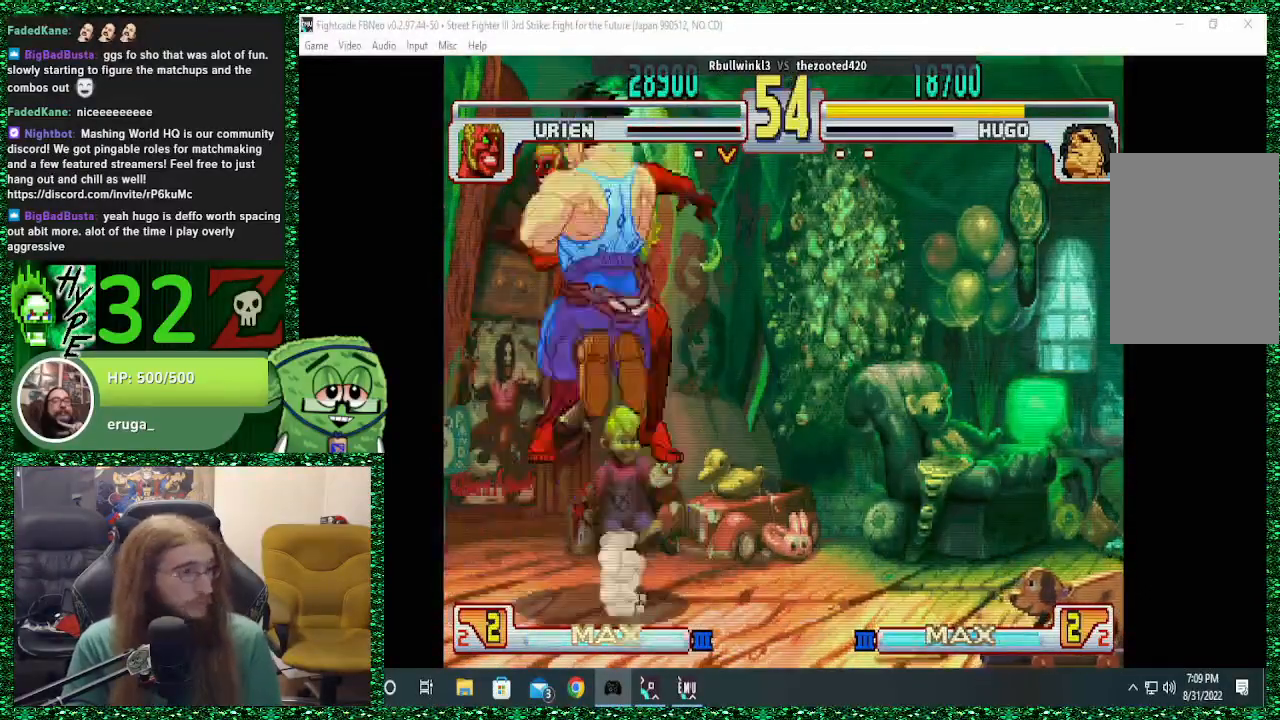
{"buttons": [], "left_stick": "center", "events": []}
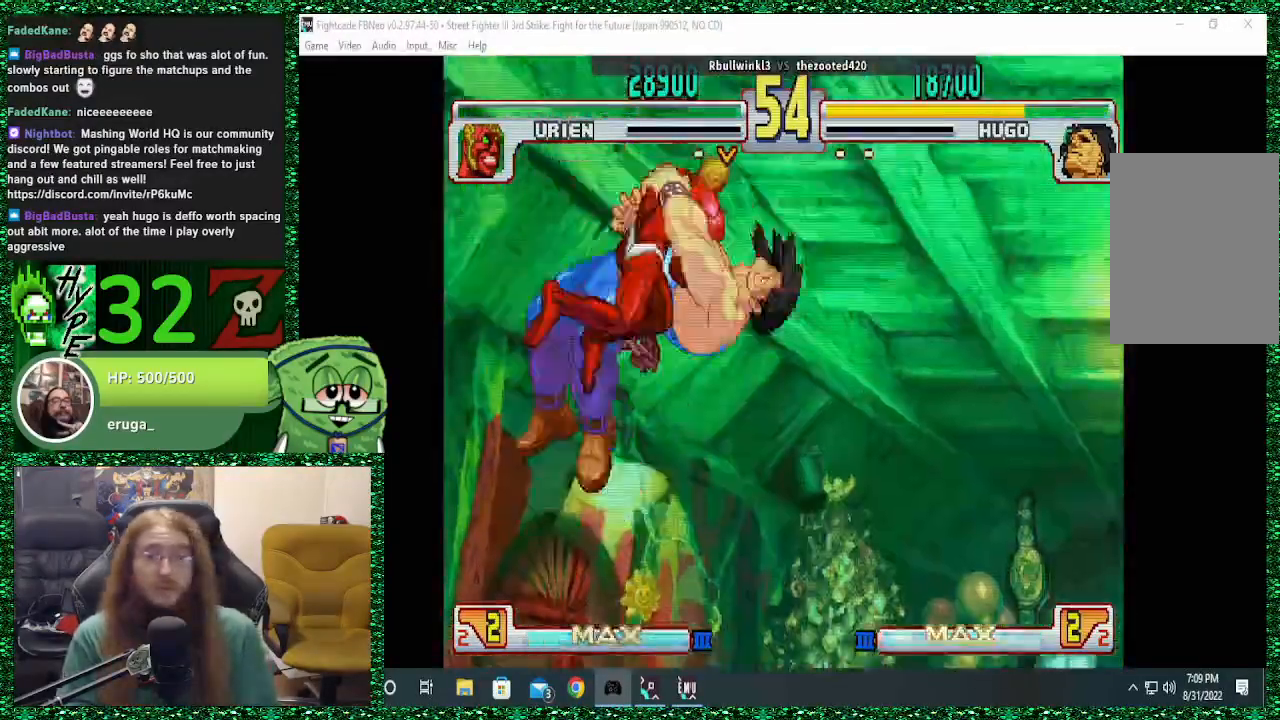
{"buttons": [], "left_stick": "center", "events": []}
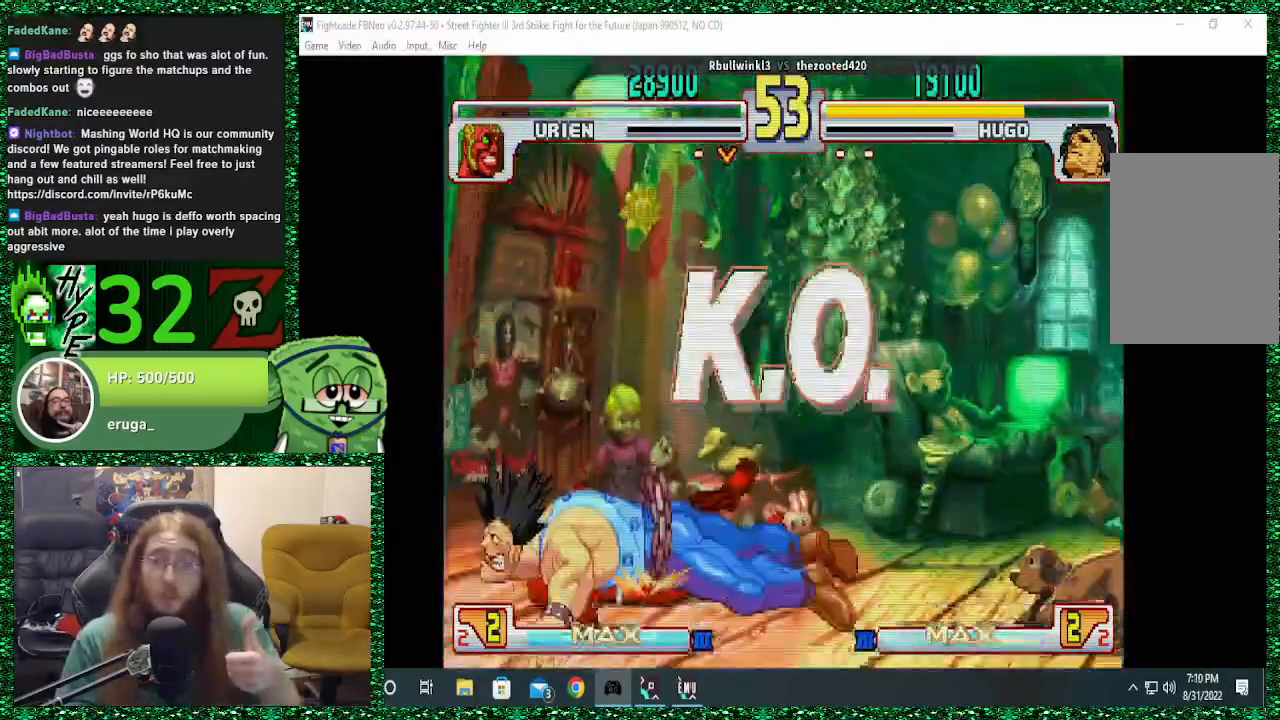
{"buttons": [], "left_stick": "center", "events": []}
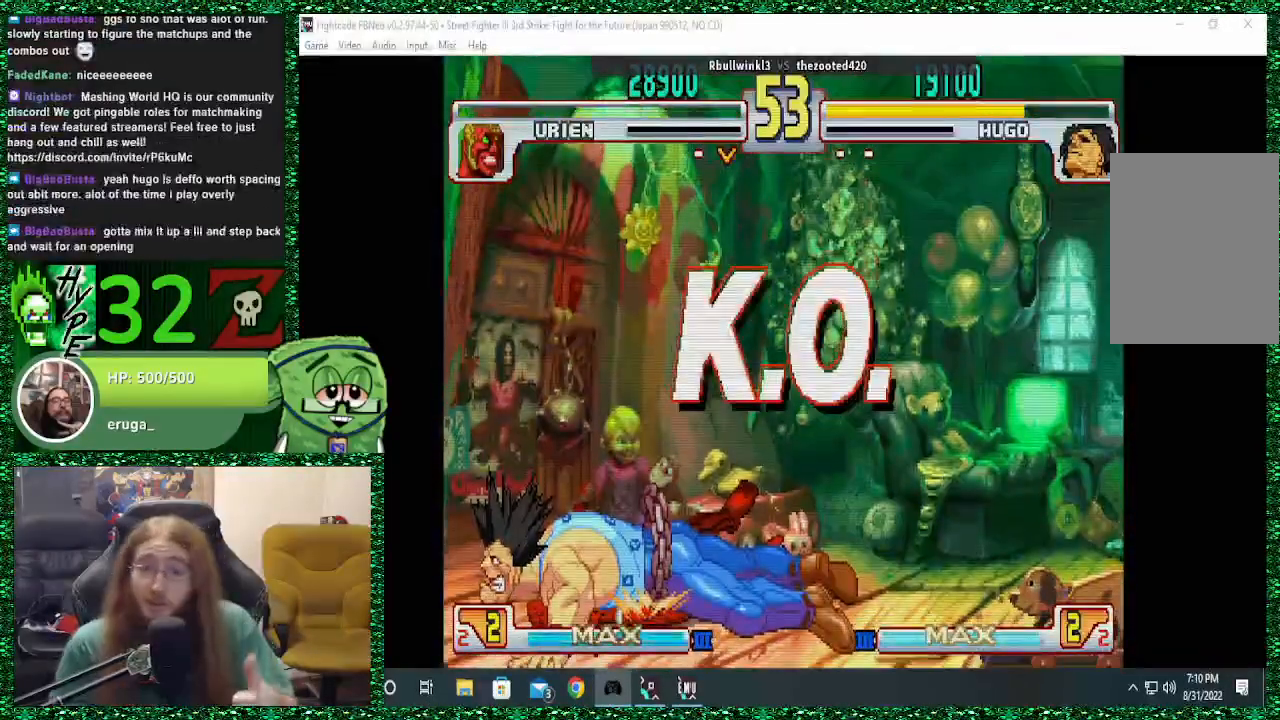
{"buttons": [], "left_stick": "center", "events": []}
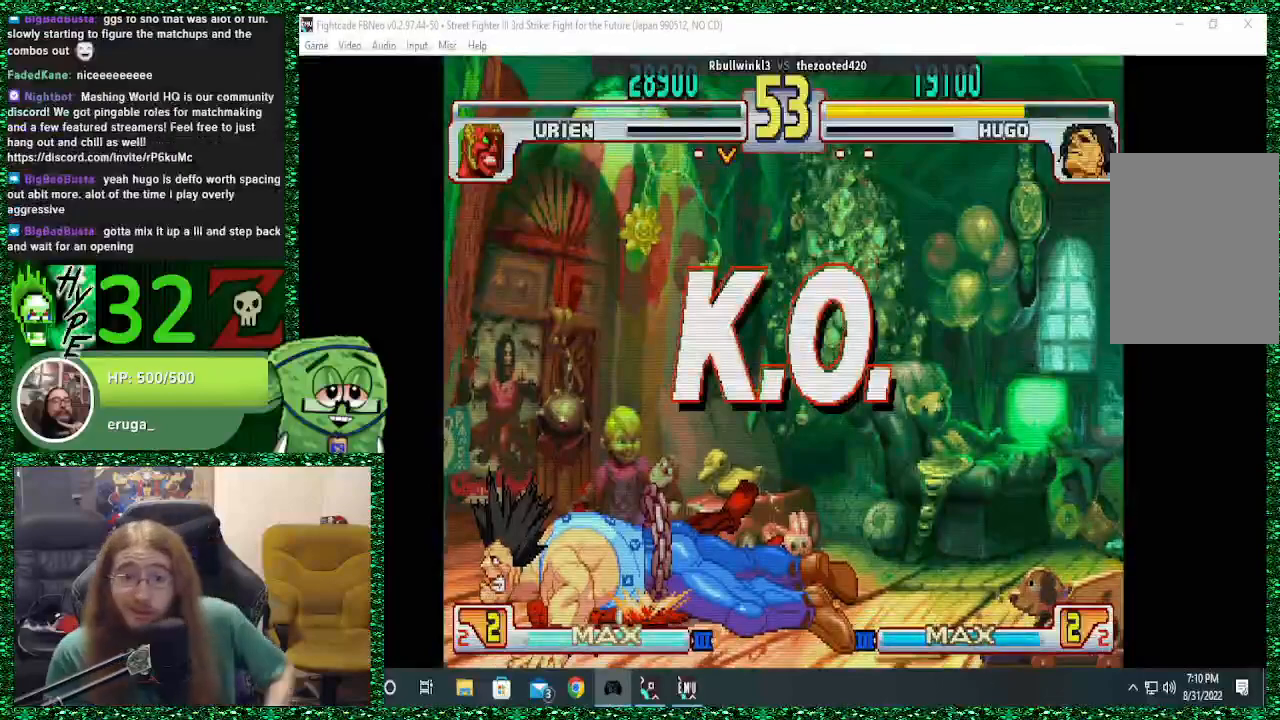
{"buttons": [], "left_stick": "center", "events": []}
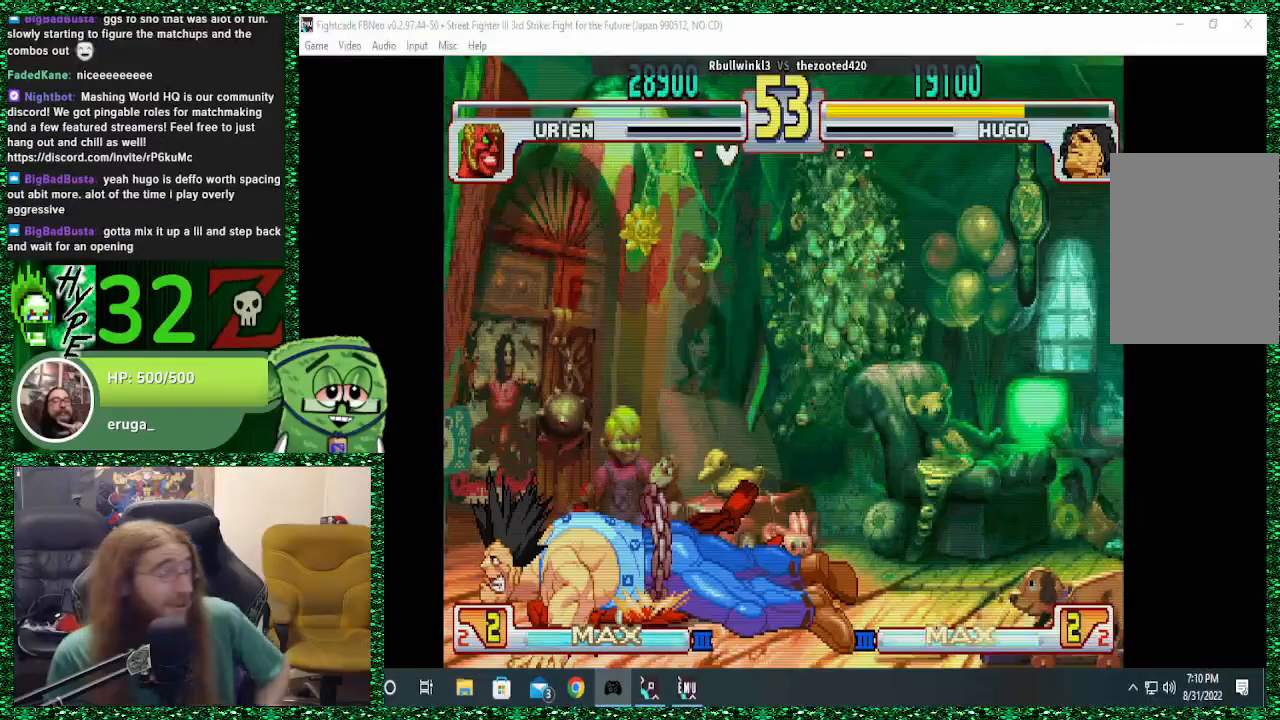
{"buttons": [], "left_stick": "center", "events": []}
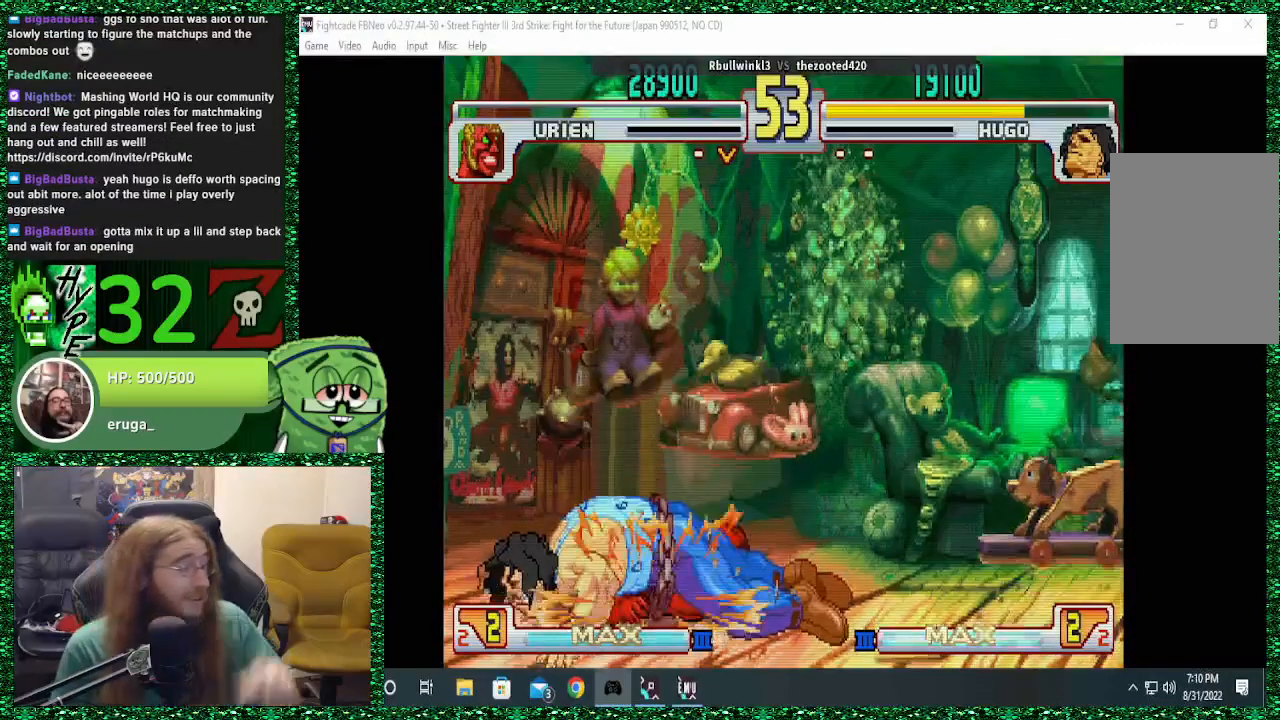
{"buttons": [], "left_stick": "center", "events": []}